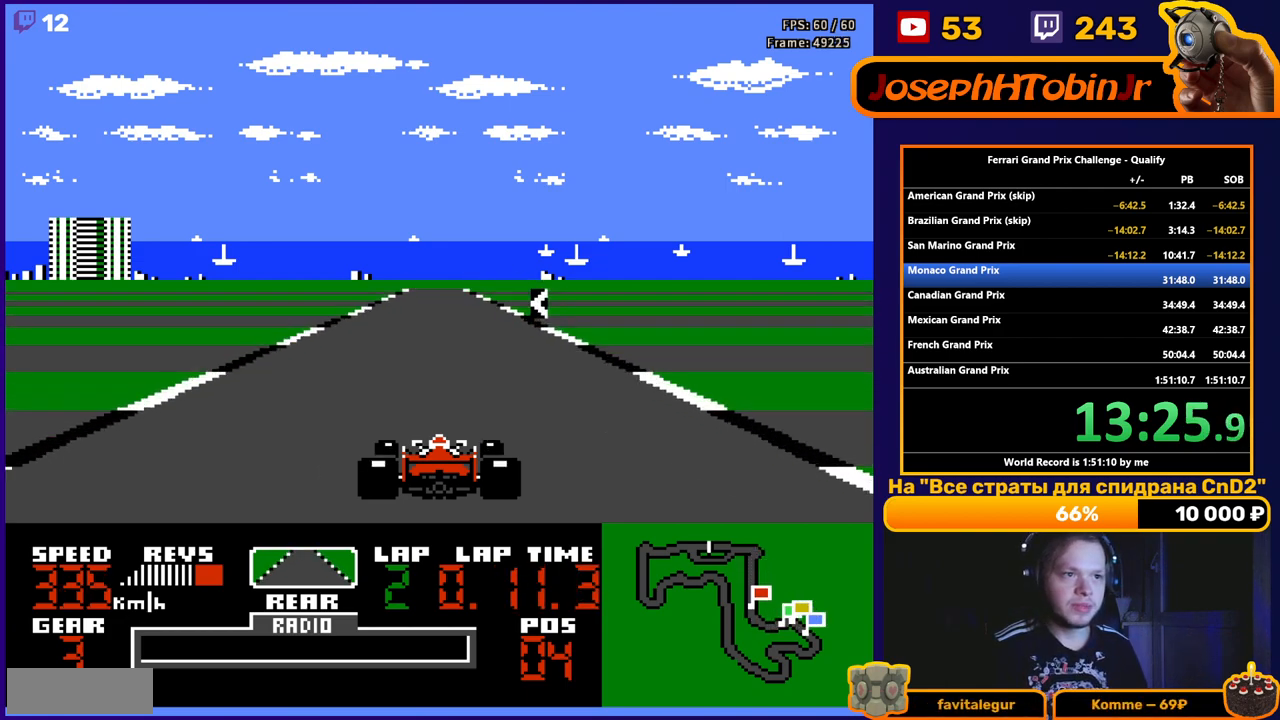
Gameplay with a controller (Nintendo layout); each line is a JSON object with the inputs held at the frame after it. "events" lists button and stick changes between this image and that frame as [ms after this image, input, new state], when the widget could be followed in between. Not read: L3 R3.
{"buttons": ["A", "DPAD_LEFT"], "events": [[67, "DPAD_LEFT", "down"], [167, "DPAD_LEFT", "up"], [400, "DPAD_LEFT", "down"]]}
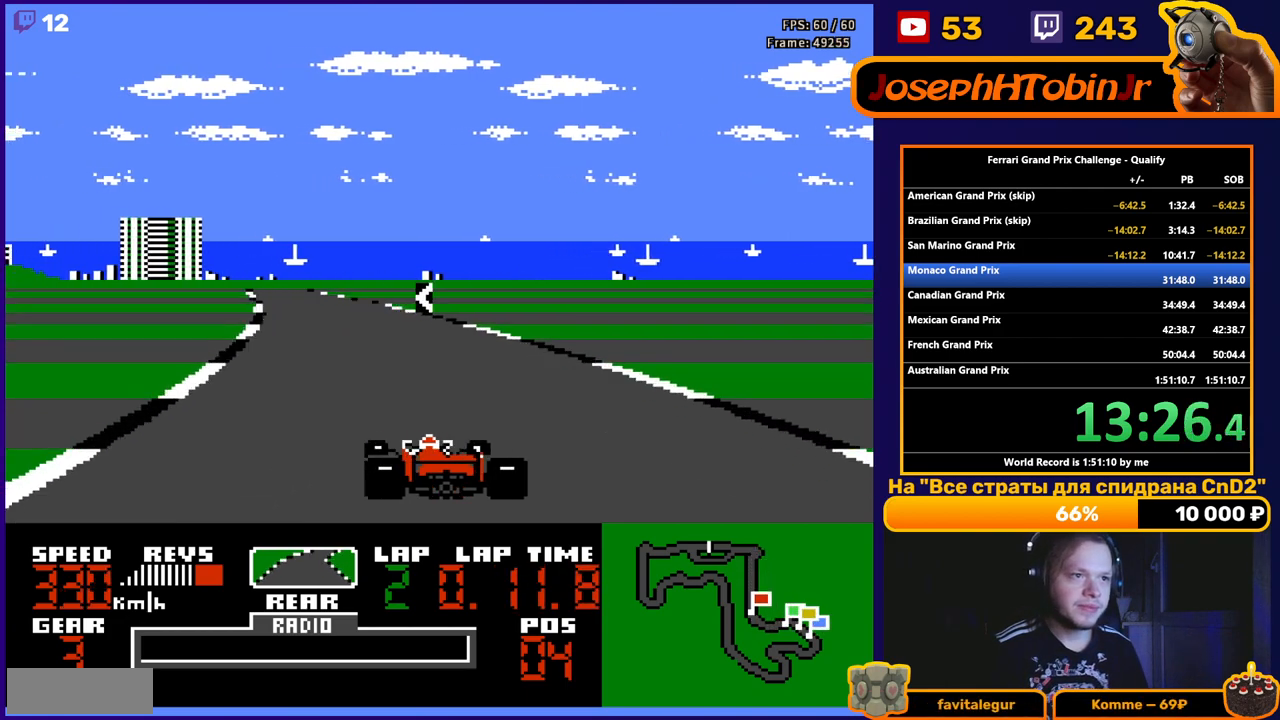
{"buttons": ["A", "DPAD_LEFT"], "events": [[83, "DPAD_LEFT", "up"], [233, "DPAD_LEFT", "down"], [400, "DPAD_LEFT", "up"], [500, "DPAD_LEFT", "down"]]}
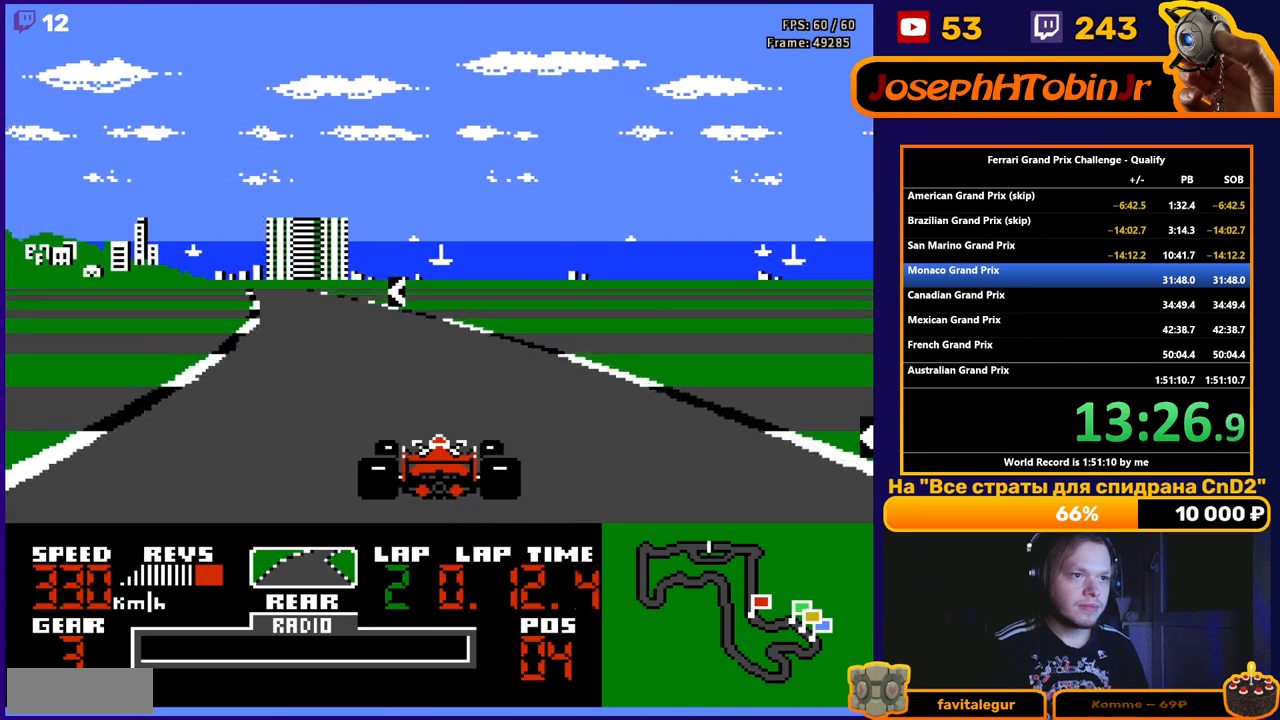
{"buttons": ["A"], "events": [[133, "DPAD_LEFT", "up"], [250, "DPAD_LEFT", "down"], [417, "DPAD_LEFT", "up"]]}
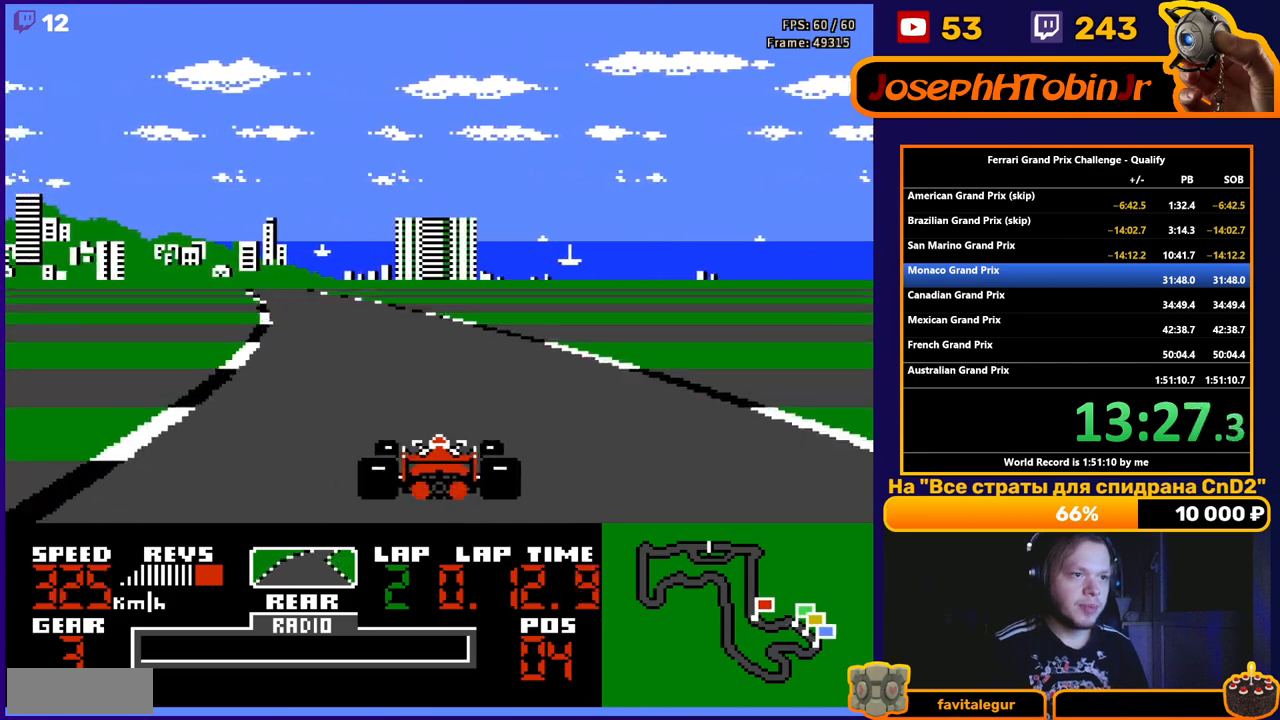
{"buttons": ["A"], "events": [[67, "DPAD_LEFT", "down"], [200, "DPAD_LEFT", "up"], [317, "DPAD_LEFT", "down"], [467, "DPAD_LEFT", "up"]]}
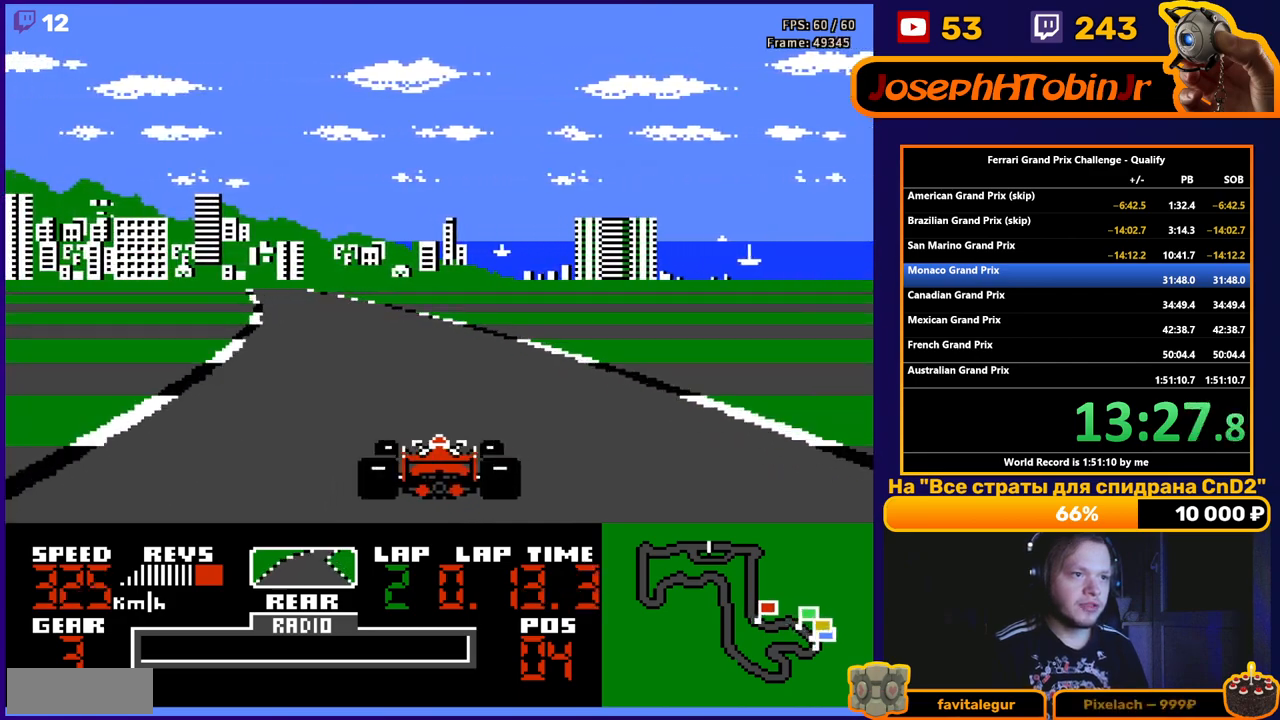
{"buttons": ["A", "DPAD_LEFT"], "events": [[33, "DPAD_LEFT", "down"], [200, "DPAD_LEFT", "up"], [350, "DPAD_LEFT", "down"]]}
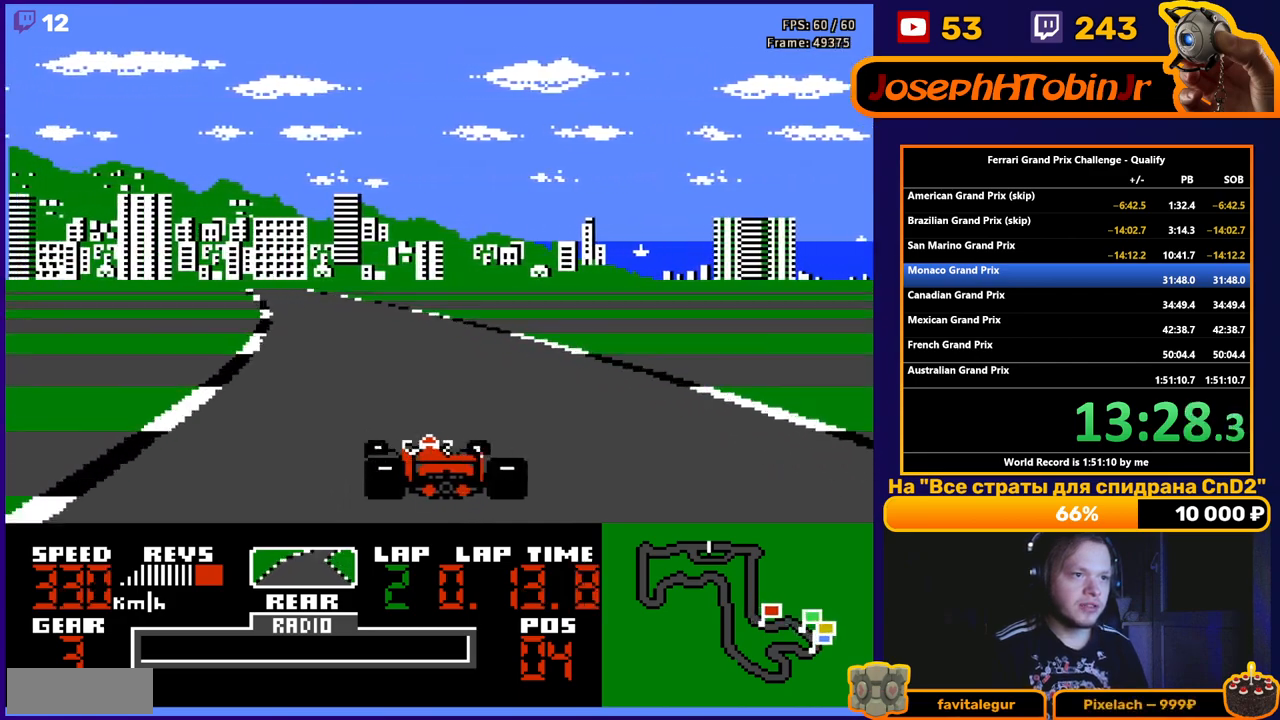
{"buttons": ["A", "DPAD_LEFT"], "events": [[117, "DPAD_LEFT", "up"], [483, "DPAD_LEFT", "down"]]}
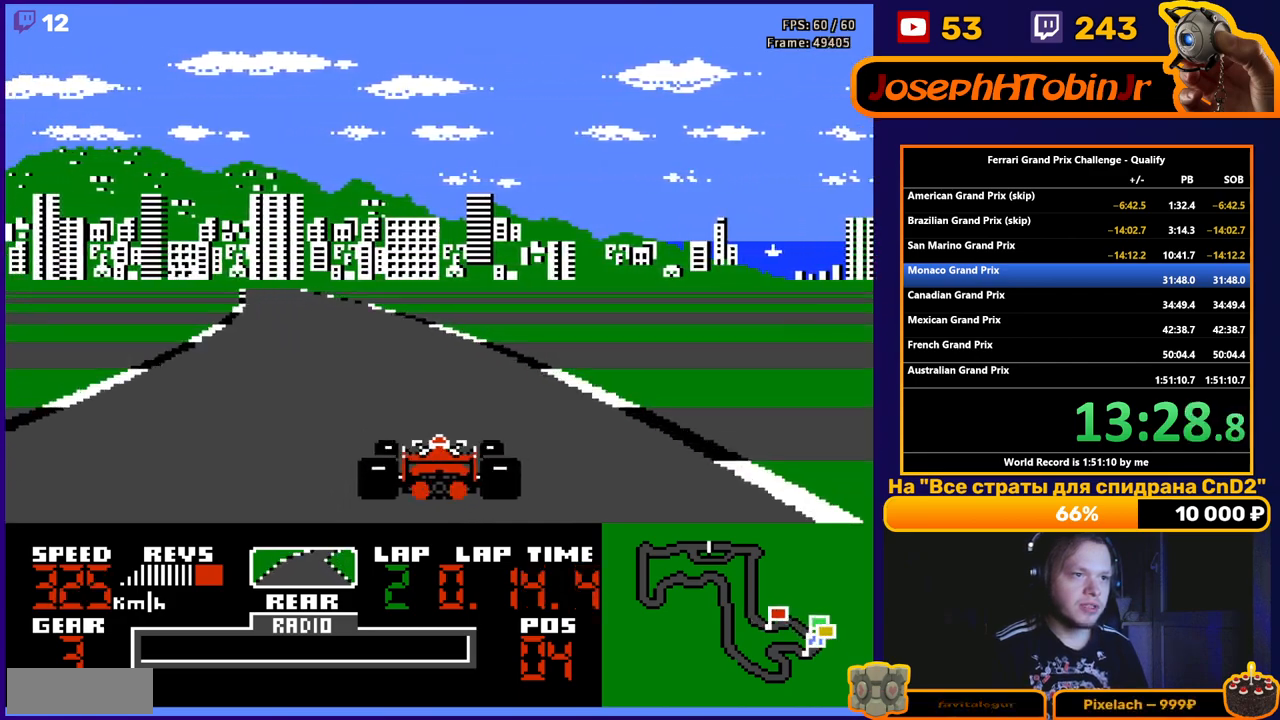
{"buttons": ["A"], "events": [[150, "DPAD_LEFT", "up"], [267, "DPAD_LEFT", "down"], [483, "DPAD_LEFT", "up"]]}
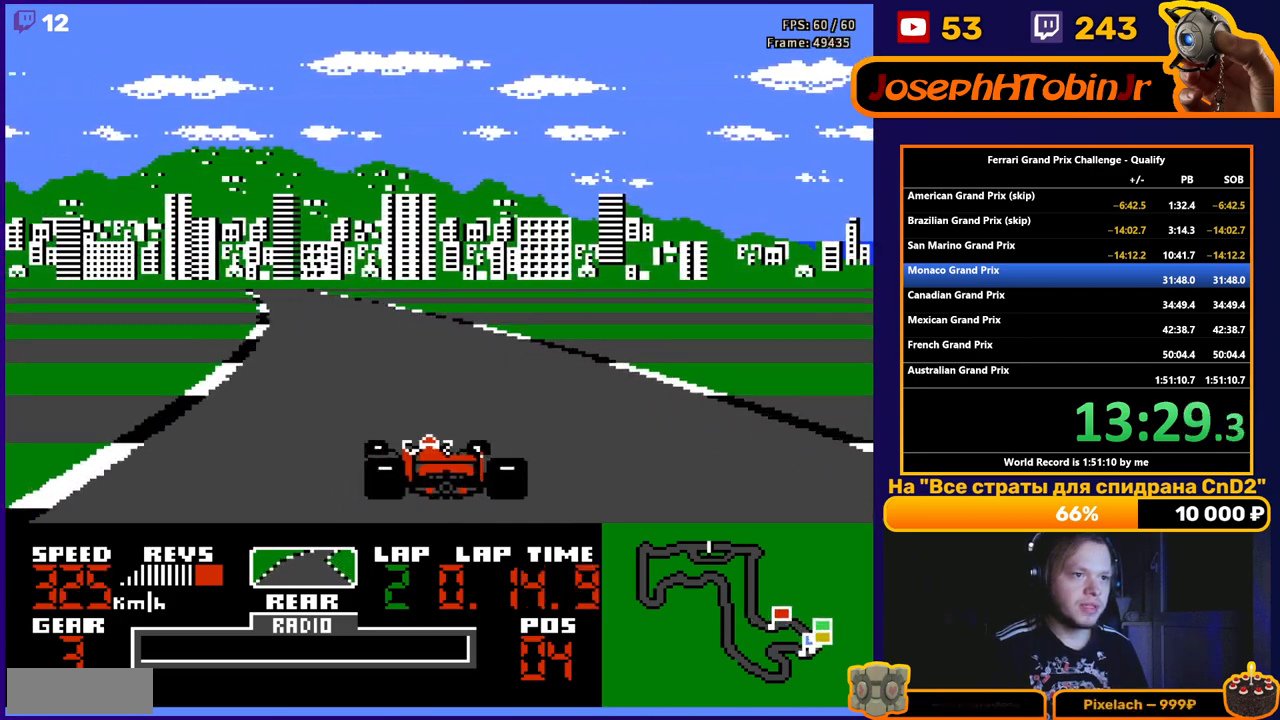
{"buttons": ["A"], "events": [[217, "DPAD_LEFT", "down"], [417, "DPAD_LEFT", "up"]]}
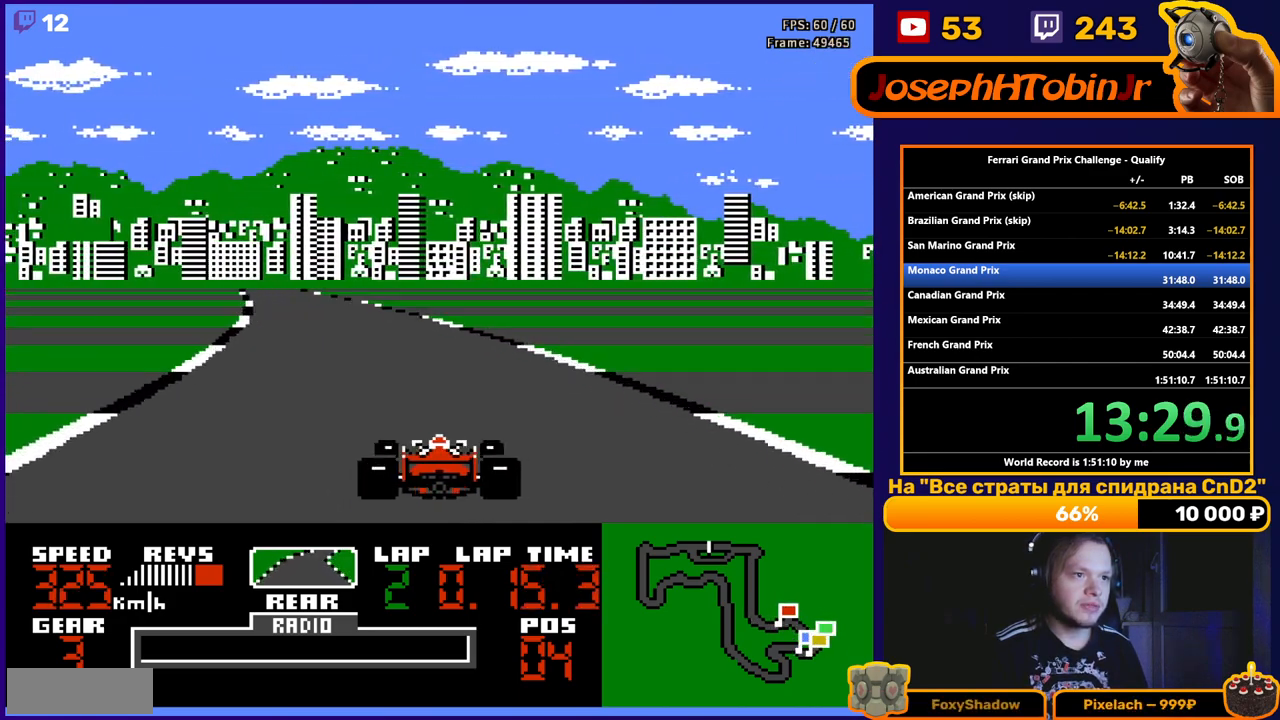
{"buttons": ["A"], "events": [[100, "DPAD_LEFT", "down"], [350, "DPAD_LEFT", "up"]]}
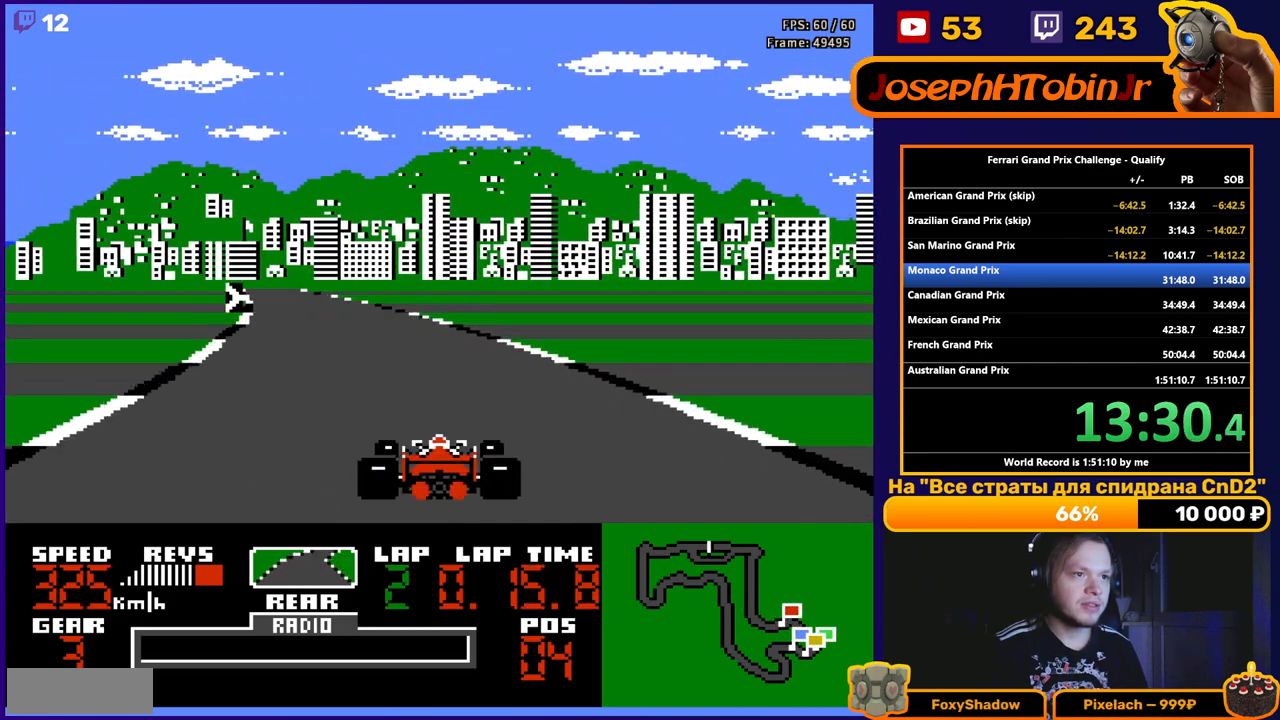
{"buttons": ["A", "DPAD_RIGHT"], "events": [[183, "DPAD_LEFT", "down"], [333, "DPAD_LEFT", "up"], [467, "DPAD_RIGHT", "down"]]}
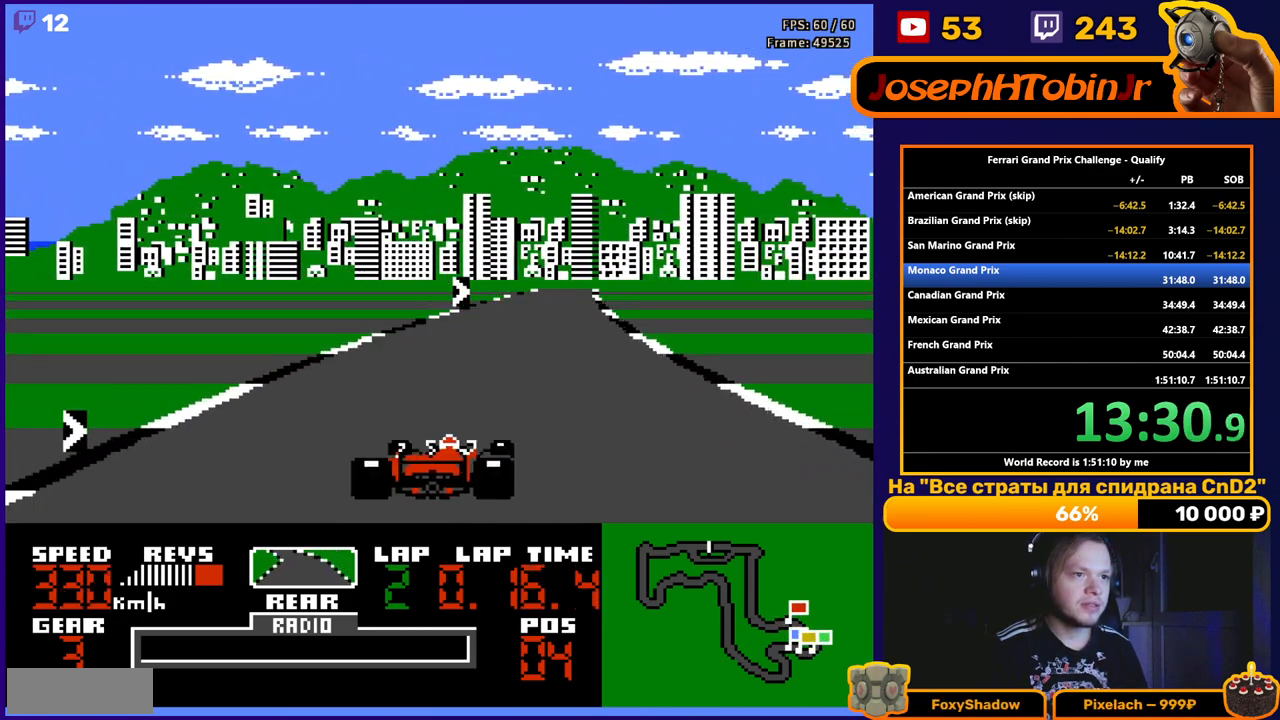
{"buttons": ["A"], "events": [[133, "DPAD_RIGHT", "up"], [183, "DPAD_RIGHT", "down"], [400, "DPAD_RIGHT", "up"]]}
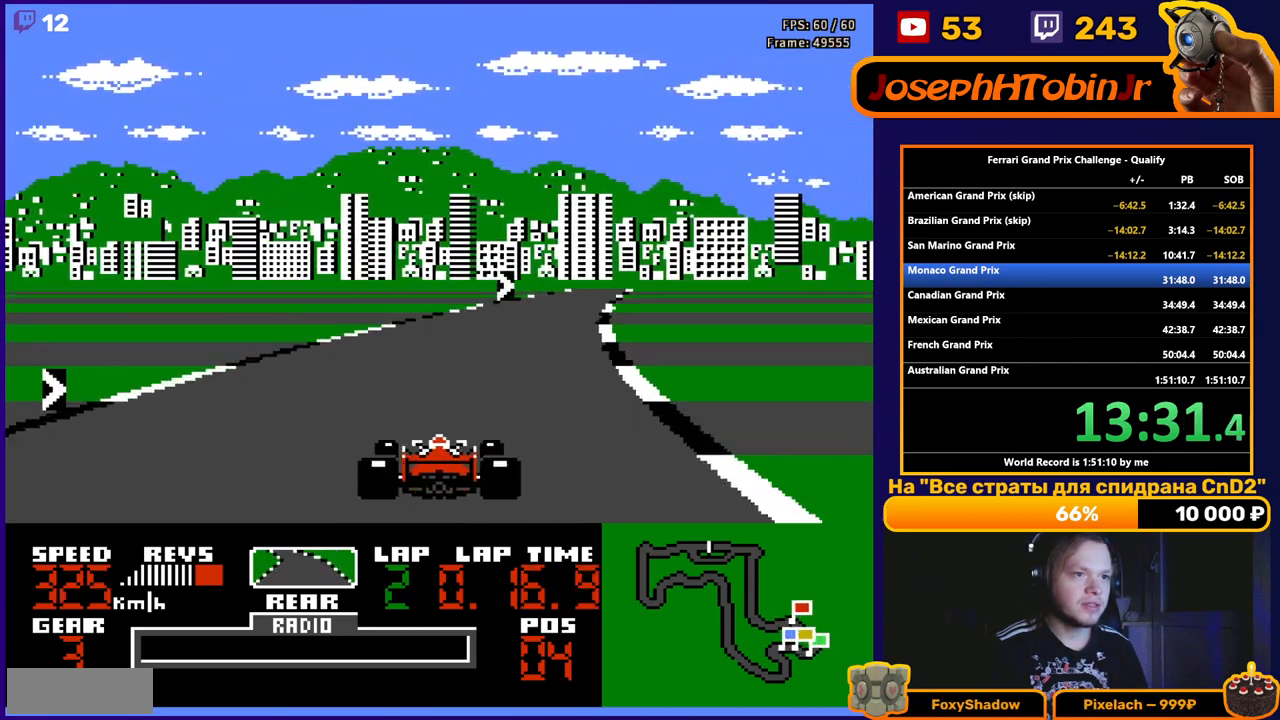
{"buttons": ["A", "DPAD_RIGHT"], "events": [[217, "DPAD_RIGHT", "down"], [367, "DPAD_RIGHT", "up"], [483, "DPAD_RIGHT", "down"]]}
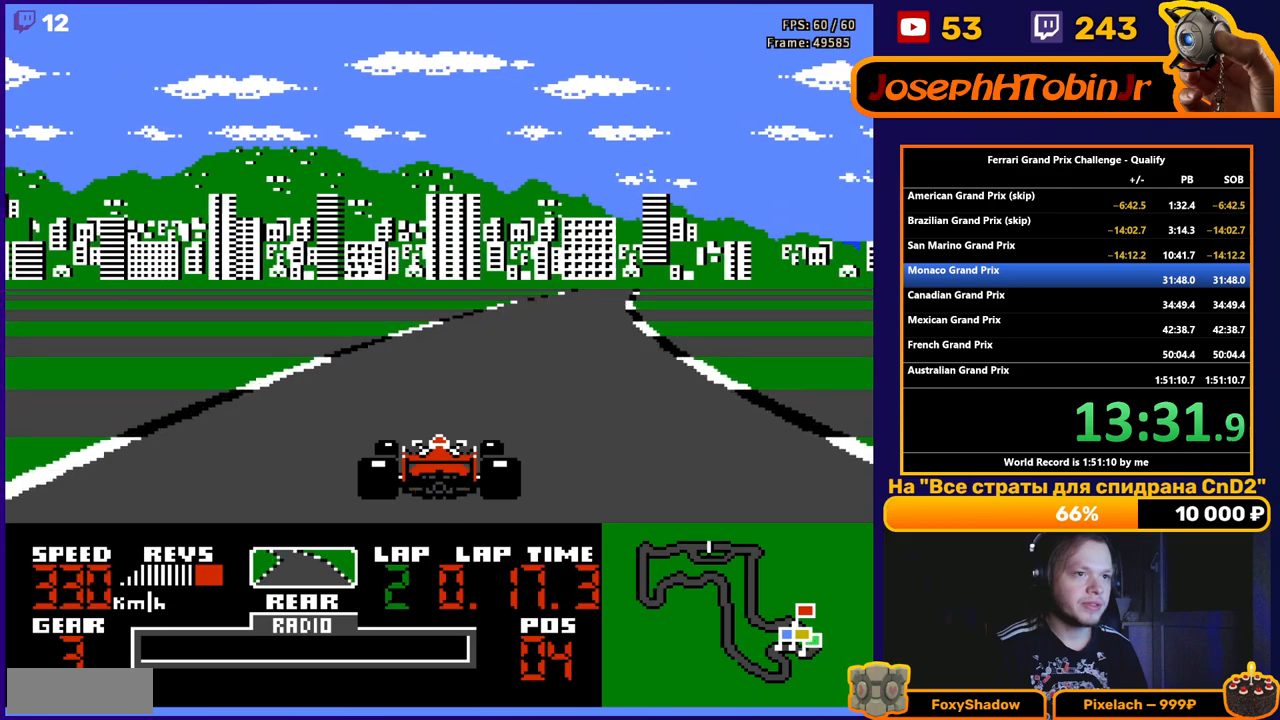
{"buttons": ["A"], "events": [[100, "DPAD_RIGHT", "up"], [217, "DPAD_RIGHT", "down"], [317, "DPAD_RIGHT", "up"]]}
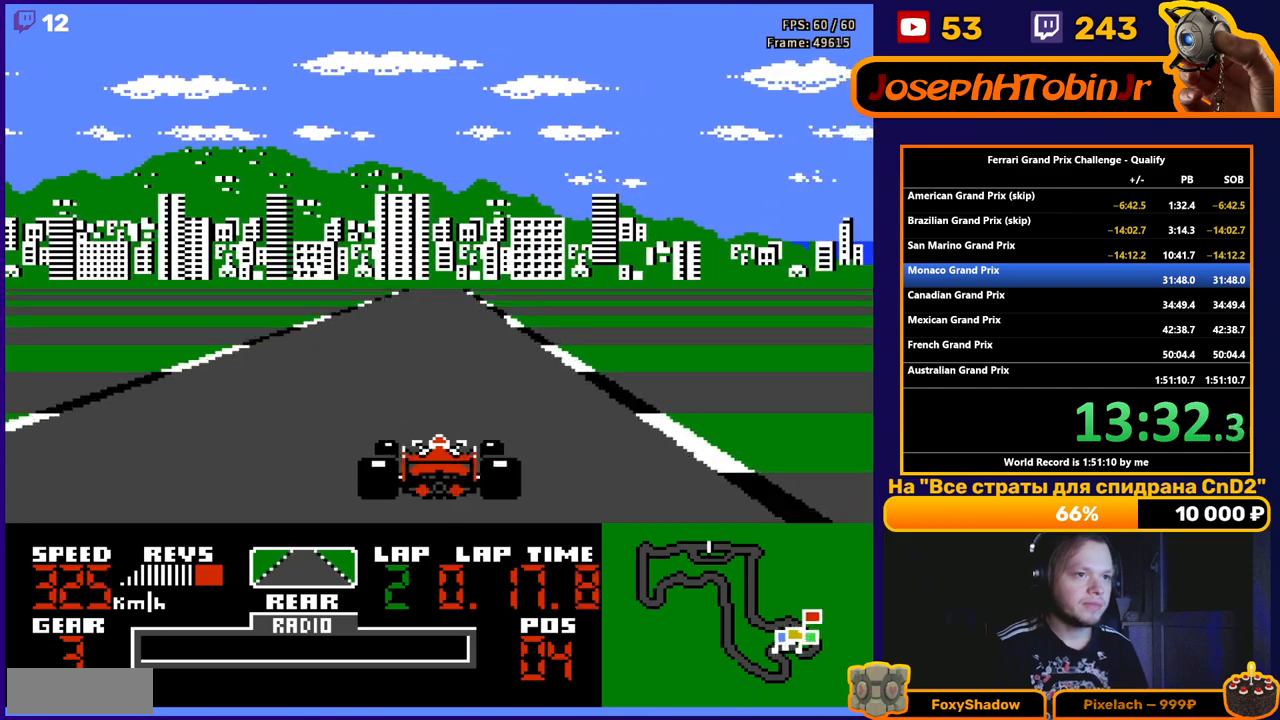
{"buttons": ["A"], "events": []}
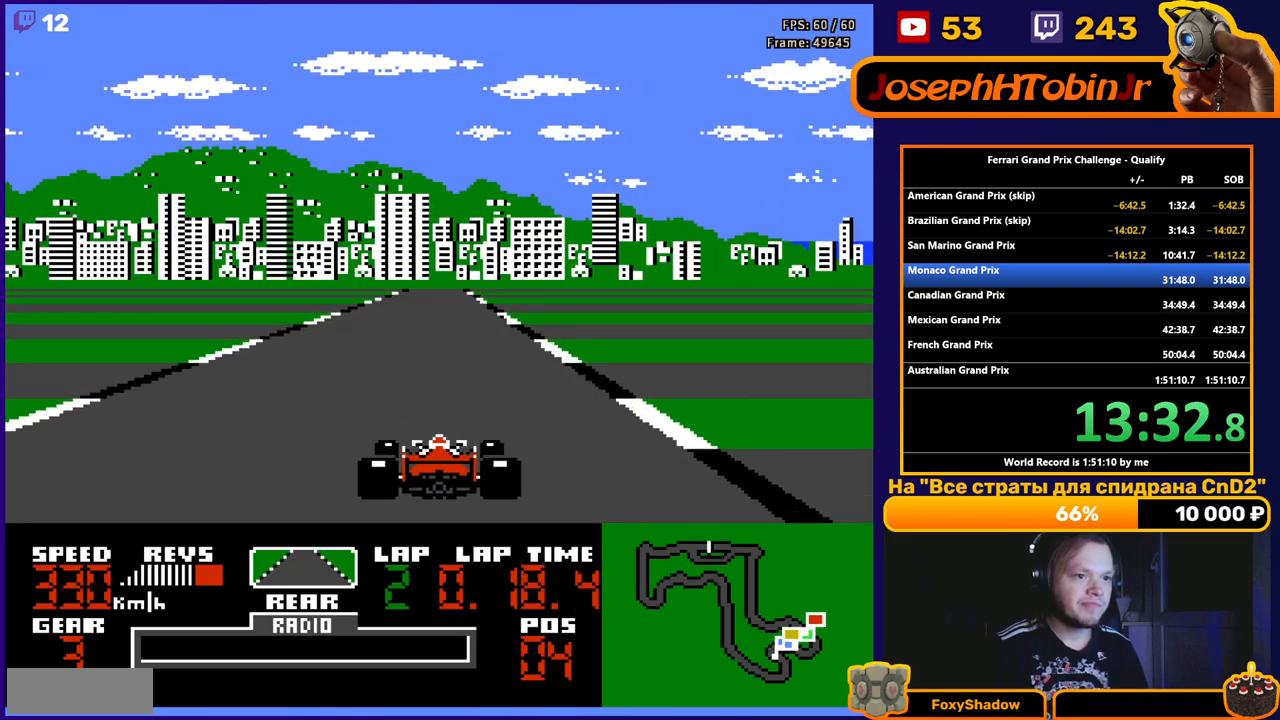
{"buttons": ["A"], "events": []}
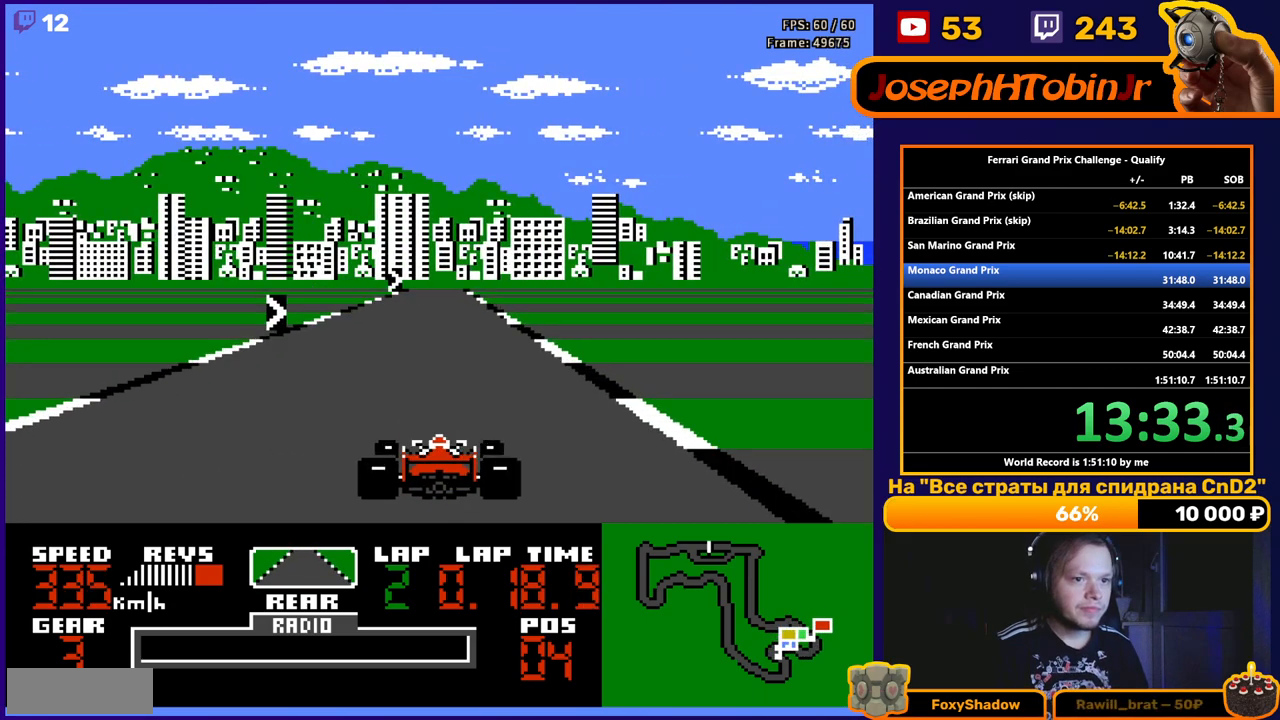
{"buttons": ["A", "DPAD_RIGHT"], "events": [[450, "DPAD_RIGHT", "down"]]}
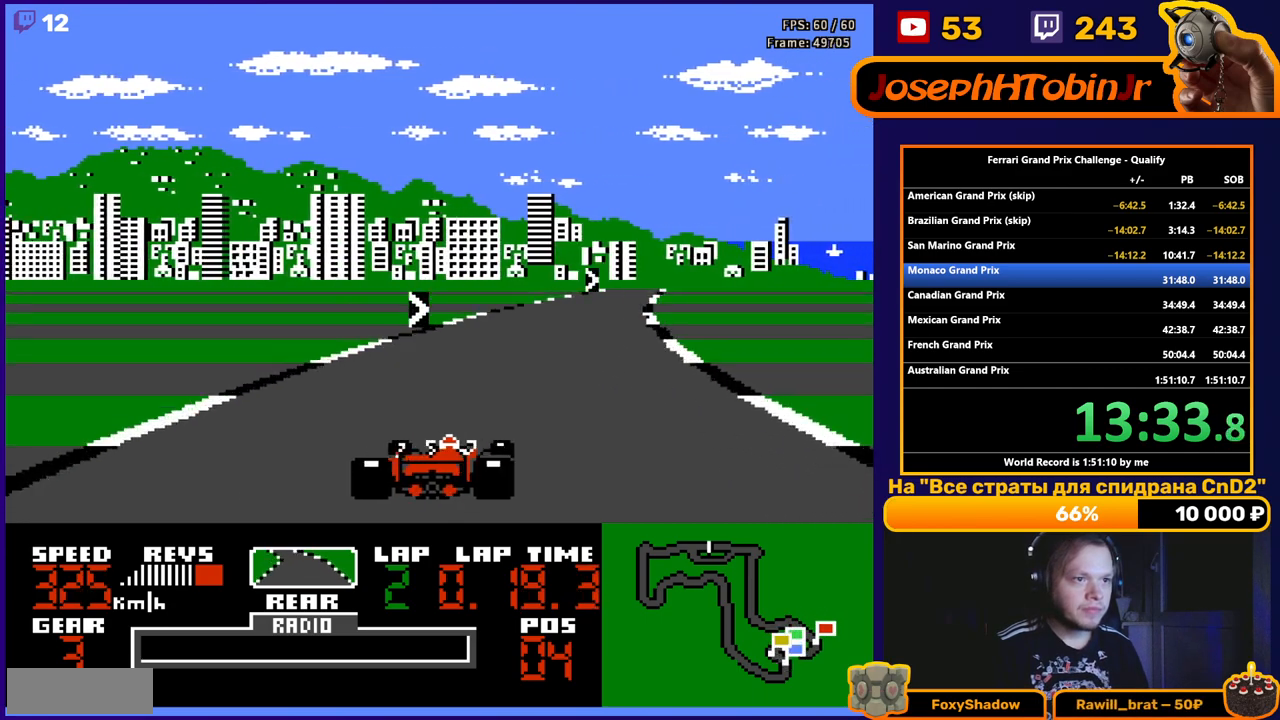
{"buttons": ["A", "DPAD_RIGHT"], "events": [[283, "DPAD_RIGHT", "up"], [450, "DPAD_RIGHT", "down"]]}
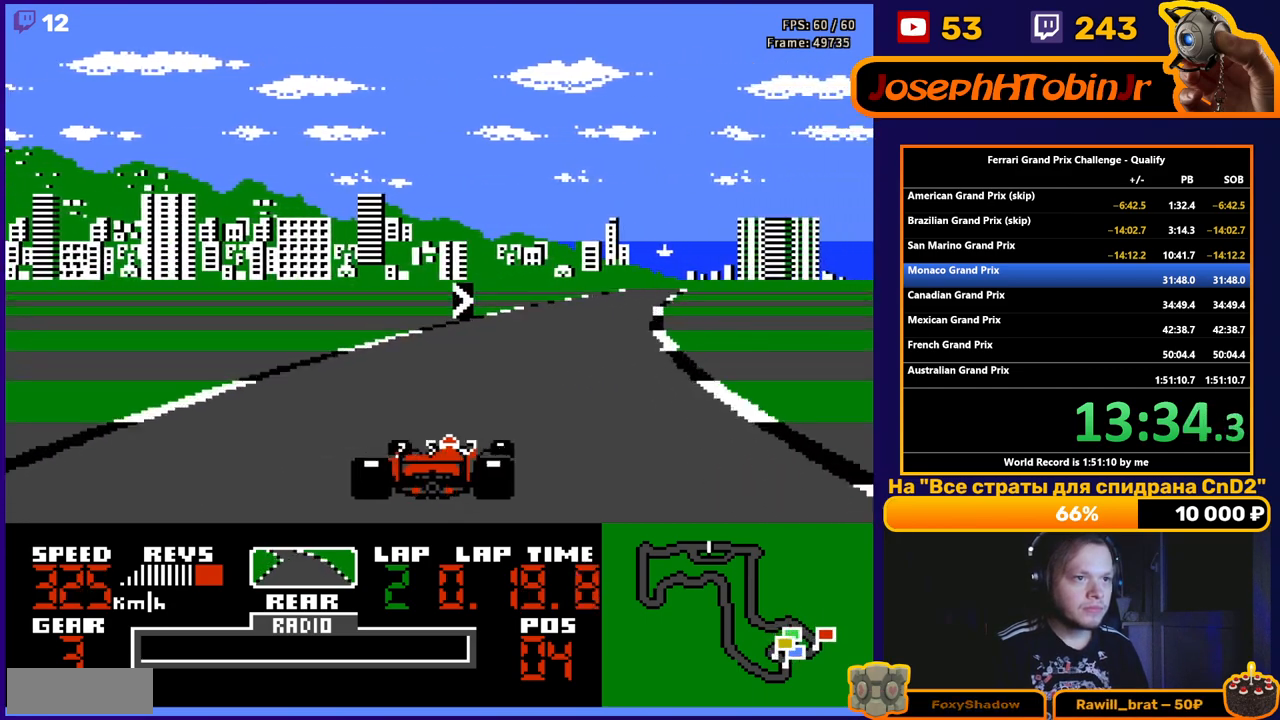
{"buttons": ["A", "DPAD_RIGHT"], "events": [[167, "DPAD_RIGHT", "up"], [367, "DPAD_RIGHT", "down"]]}
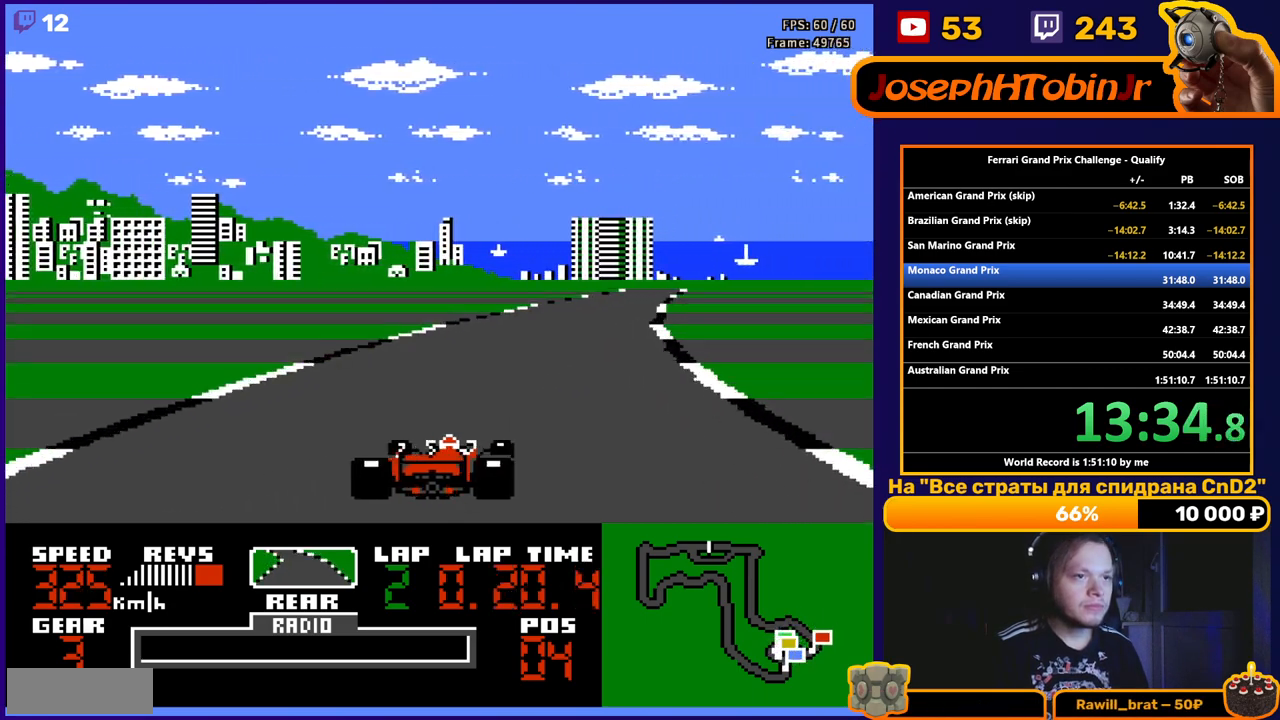
{"buttons": ["A", "DPAD_RIGHT"], "events": [[17, "DPAD_RIGHT", "up"], [150, "DPAD_RIGHT", "down"], [350, "DPAD_RIGHT", "up"], [450, "DPAD_RIGHT", "down"]]}
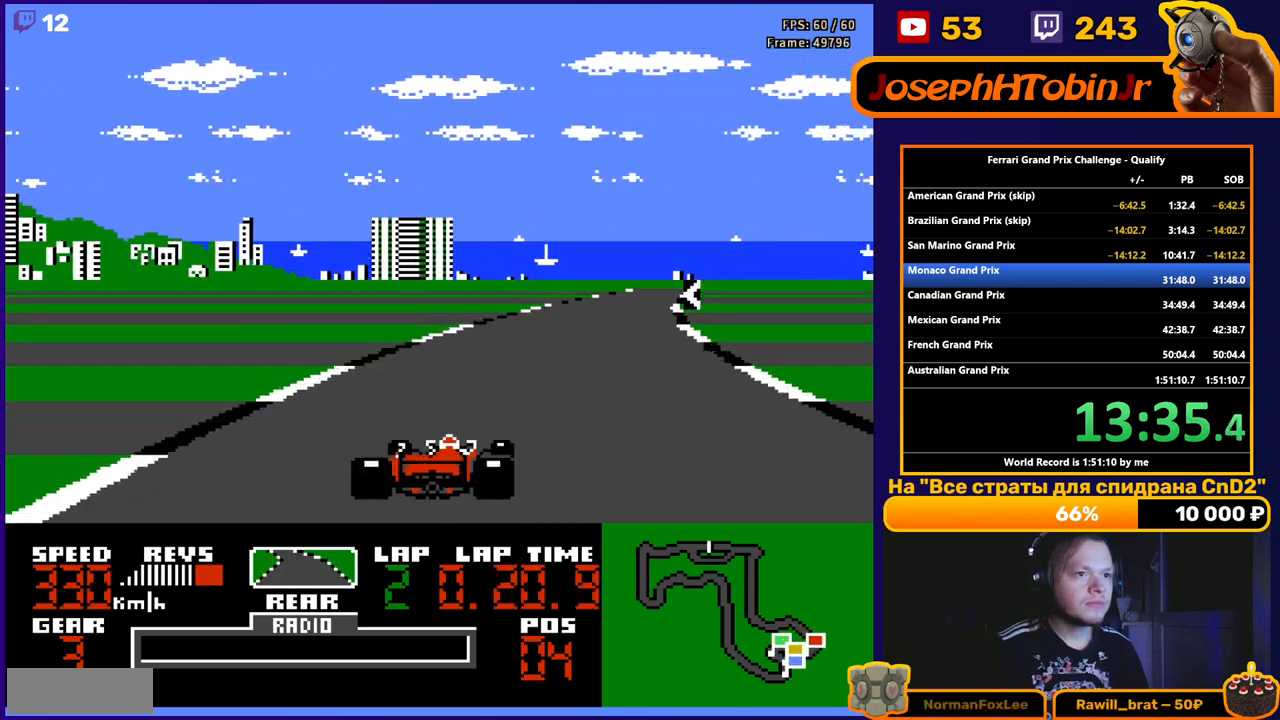
{"buttons": ["A"], "events": [[167, "DPAD_RIGHT", "up"], [300, "DPAD_RIGHT", "down"], [417, "DPAD_RIGHT", "up"]]}
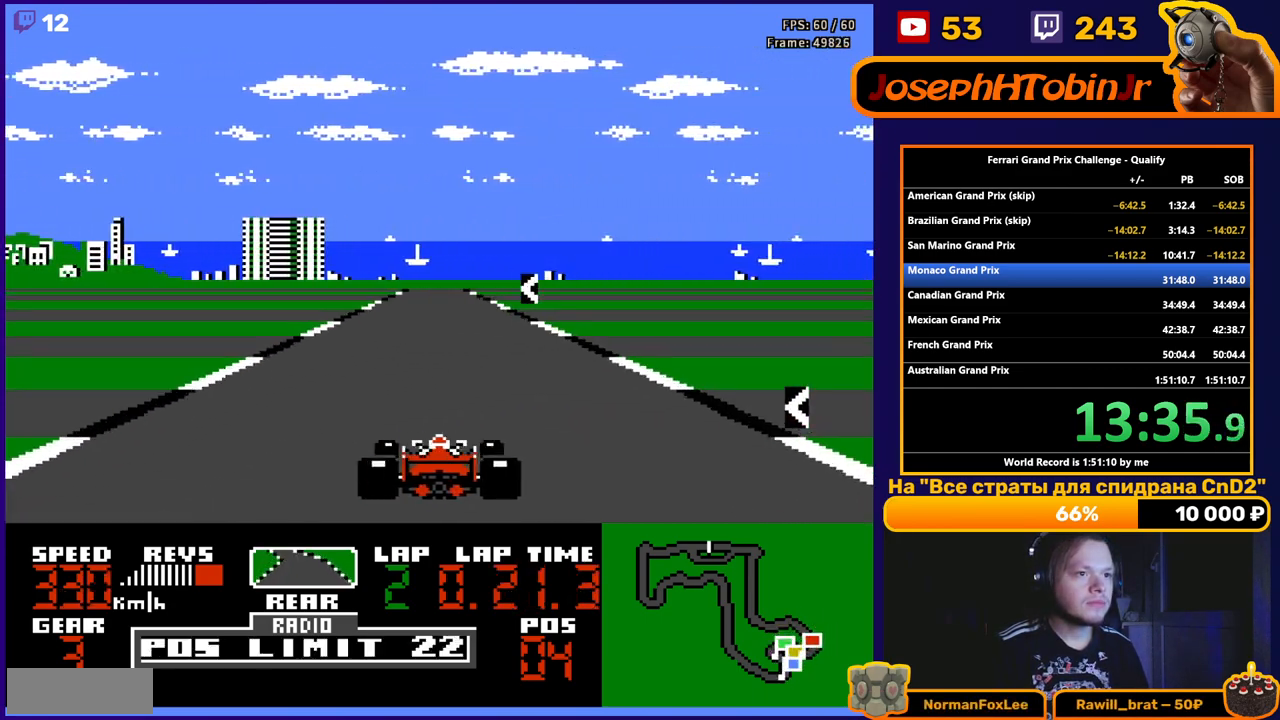
{"buttons": ["A", "DPAD_LEFT"], "events": [[117, "DPAD_LEFT", "down"], [283, "DPAD_LEFT", "up"], [483, "DPAD_LEFT", "down"]]}
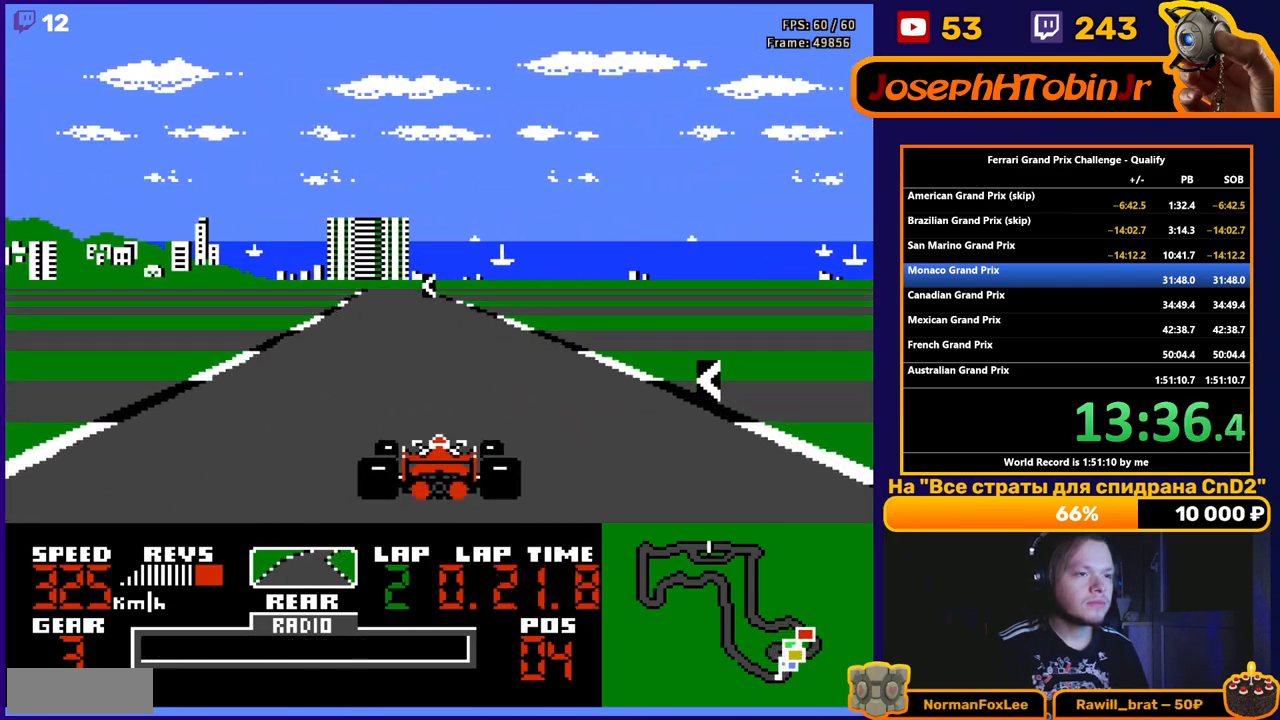
{"buttons": ["A"], "events": [[117, "DPAD_LEFT", "up"], [300, "DPAD_RIGHT", "down"], [383, "DPAD_RIGHT", "up"]]}
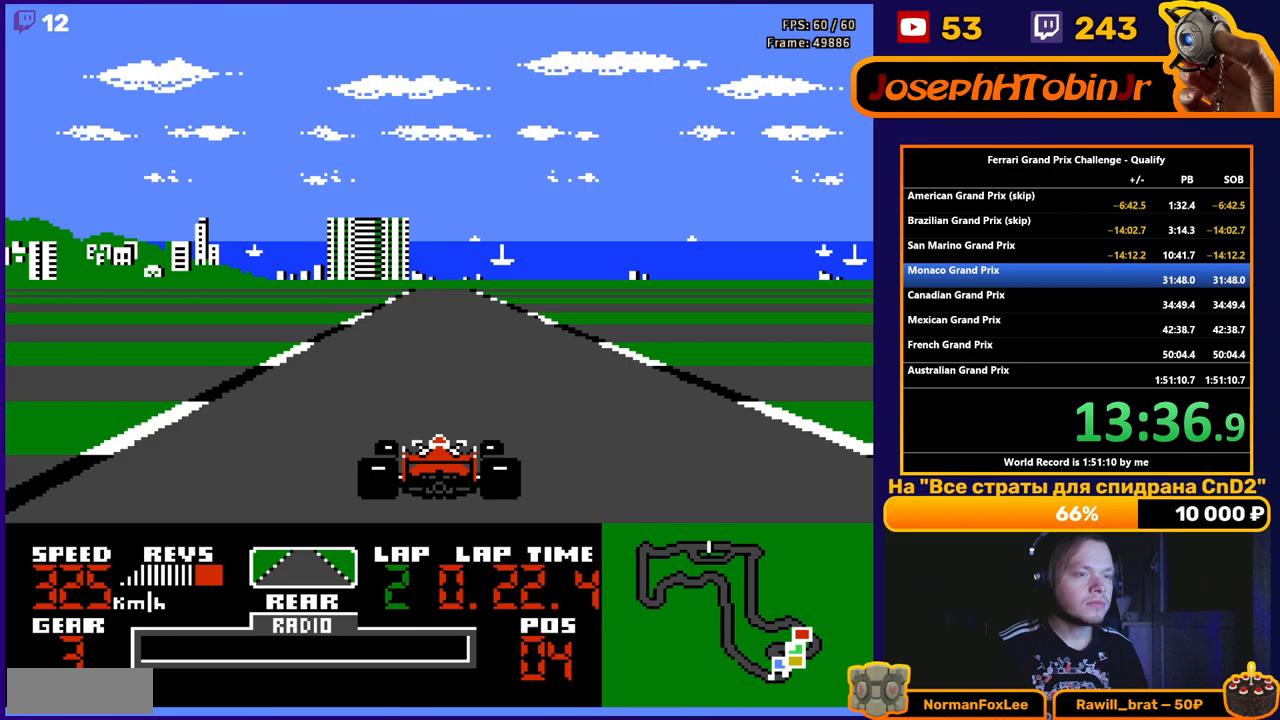
{"buttons": ["A"], "events": []}
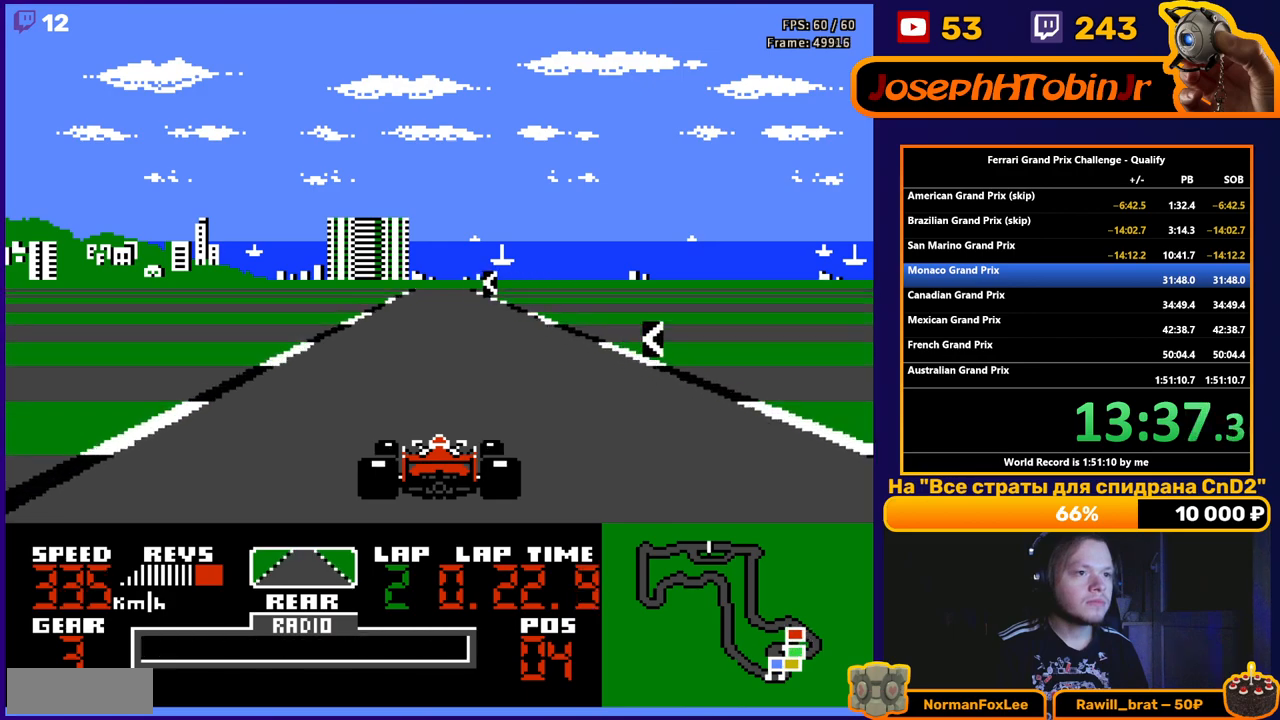
{"buttons": ["A"], "events": [[350, "DPAD_LEFT", "down"], [500, "DPAD_LEFT", "up"]]}
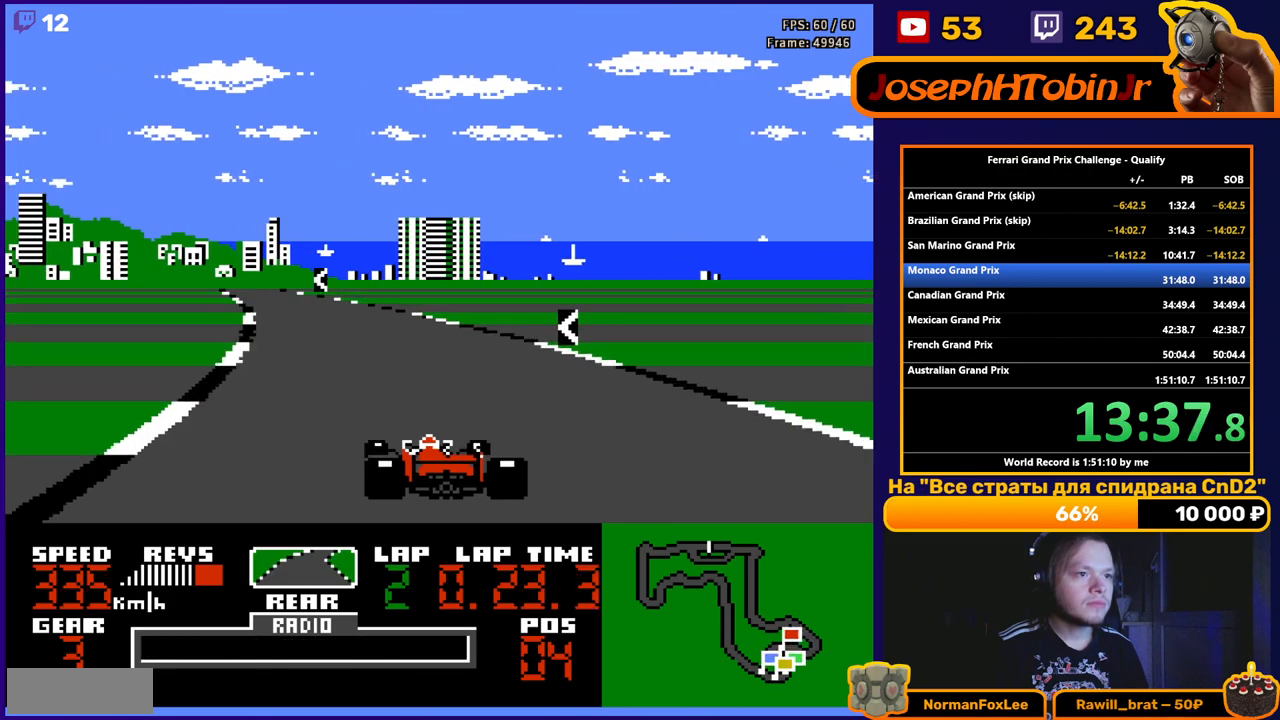
{"buttons": ["A", "DPAD_LEFT"], "events": [[100, "DPAD_LEFT", "down"]]}
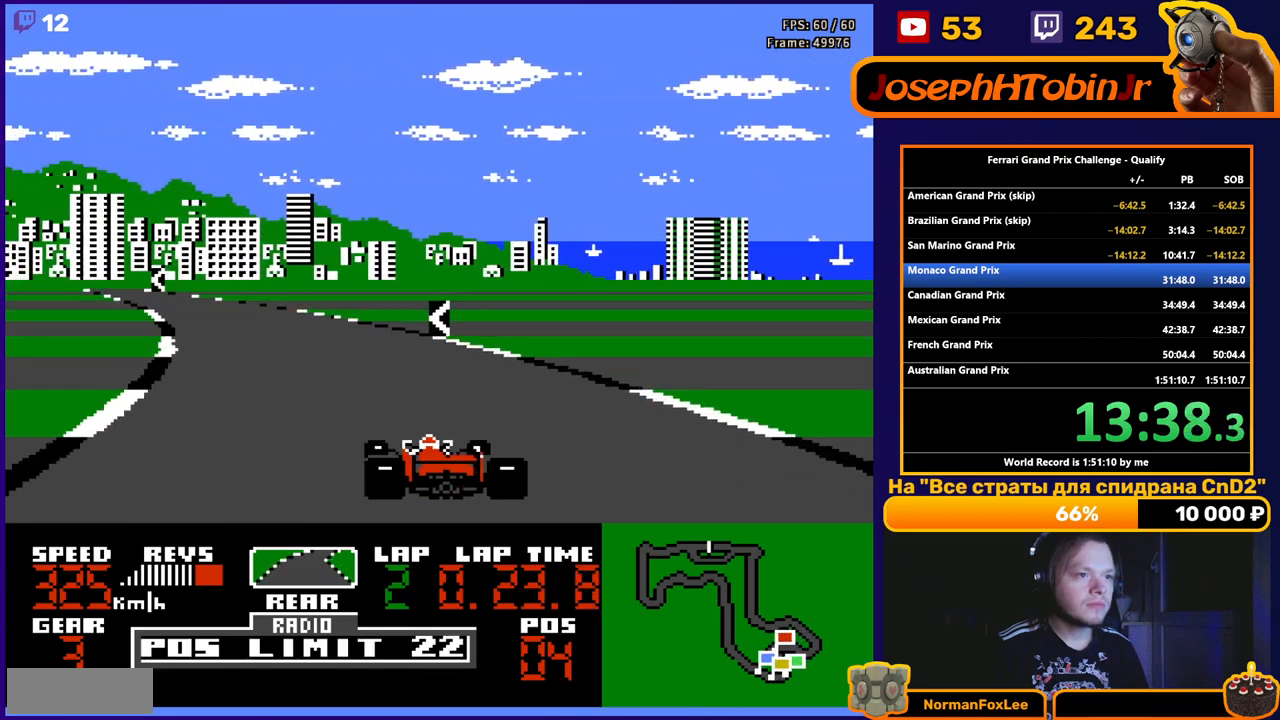
{"buttons": ["A", "DPAD_LEFT"], "events": [[233, "DPAD_LEFT", "up"], [317, "DPAD_LEFT", "down"]]}
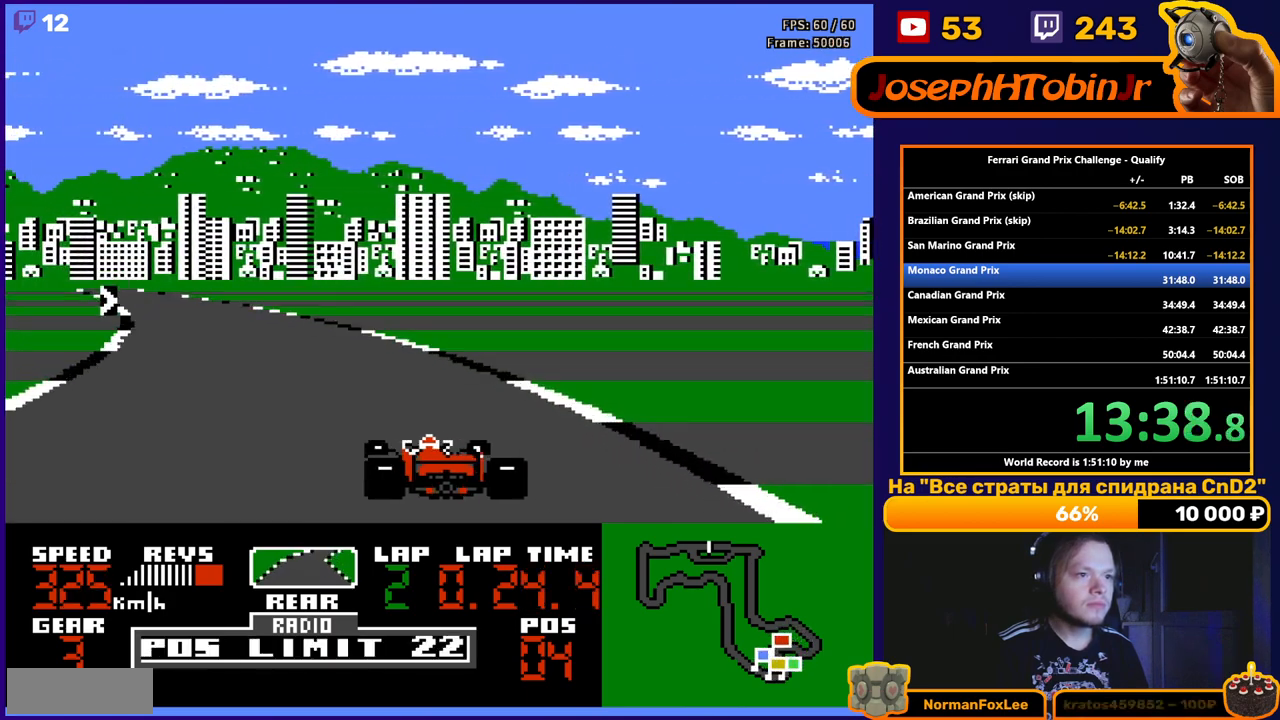
{"buttons": ["A", "DPAD_LEFT"], "events": []}
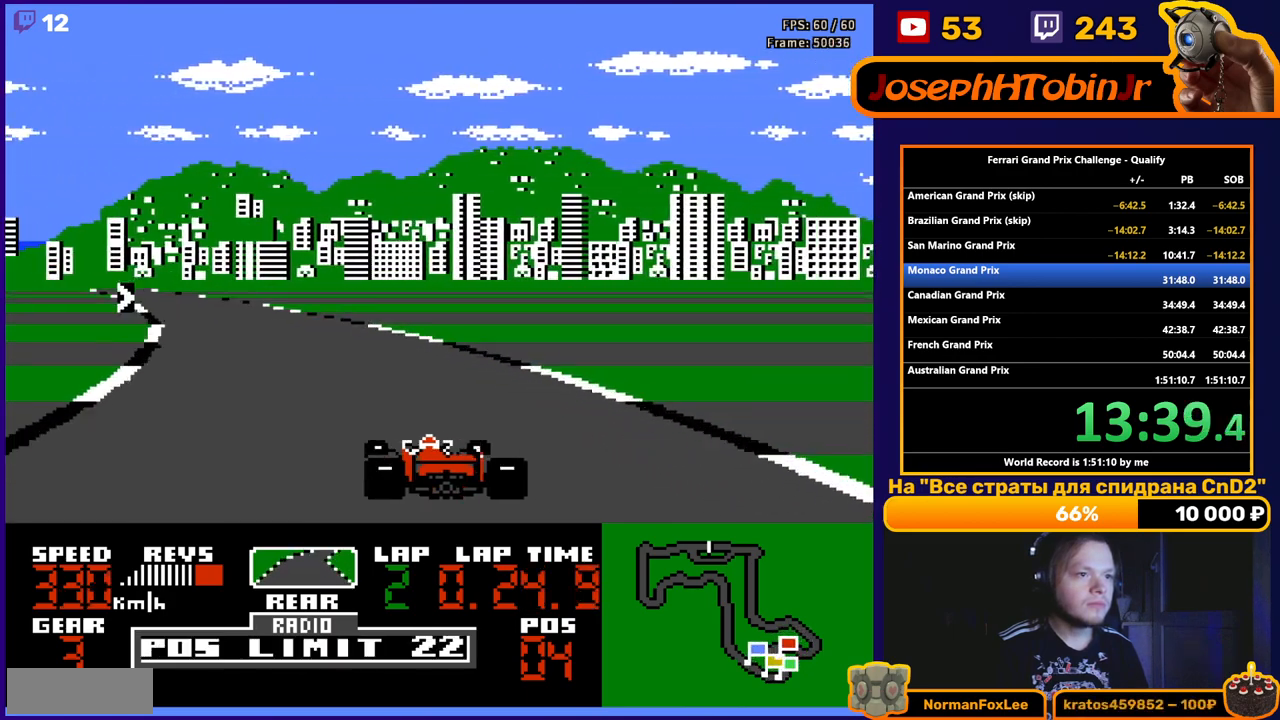
{"buttons": ["A"], "events": [[67, "DPAD_LEFT", "up"], [117, "DPAD_LEFT", "down"], [233, "DPAD_LEFT", "up"], [317, "DPAD_LEFT", "down"], [400, "DPAD_LEFT", "up"]]}
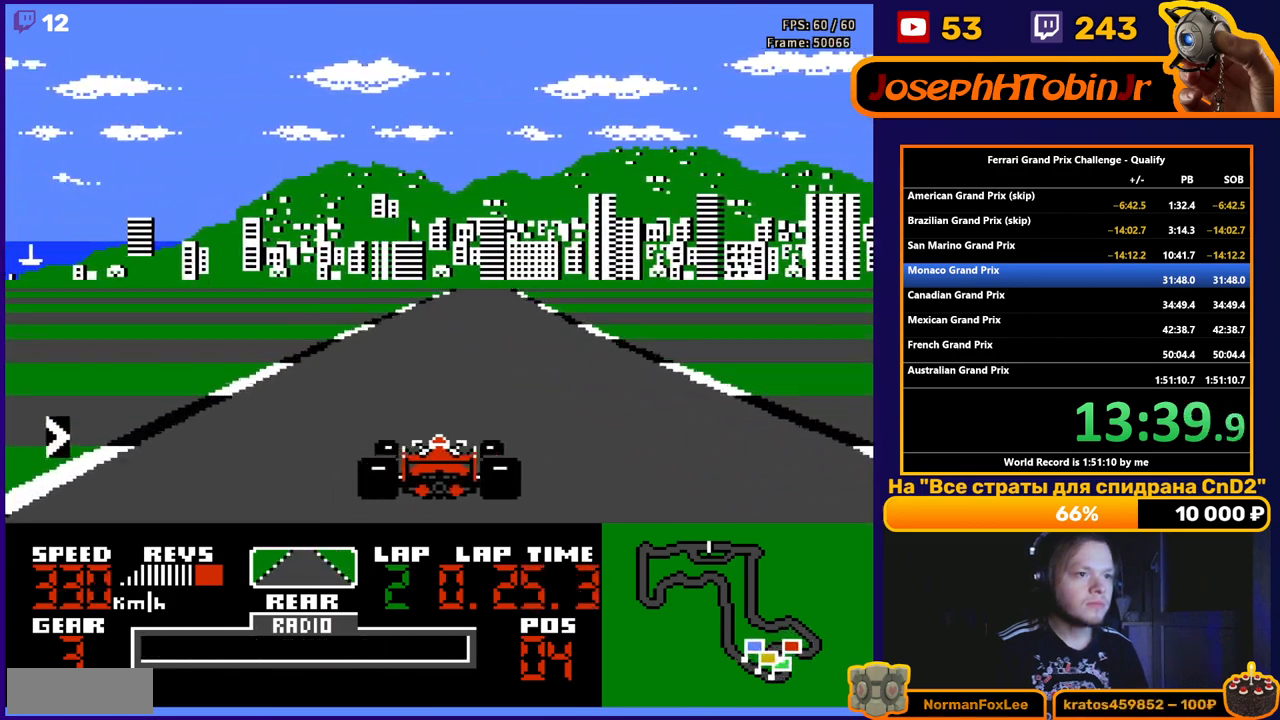
{"buttons": ["A"], "events": [[17, "DPAD_RIGHT", "down"], [200, "DPAD_RIGHT", "up"], [350, "DPAD_RIGHT", "down"], [467, "DPAD_RIGHT", "up"]]}
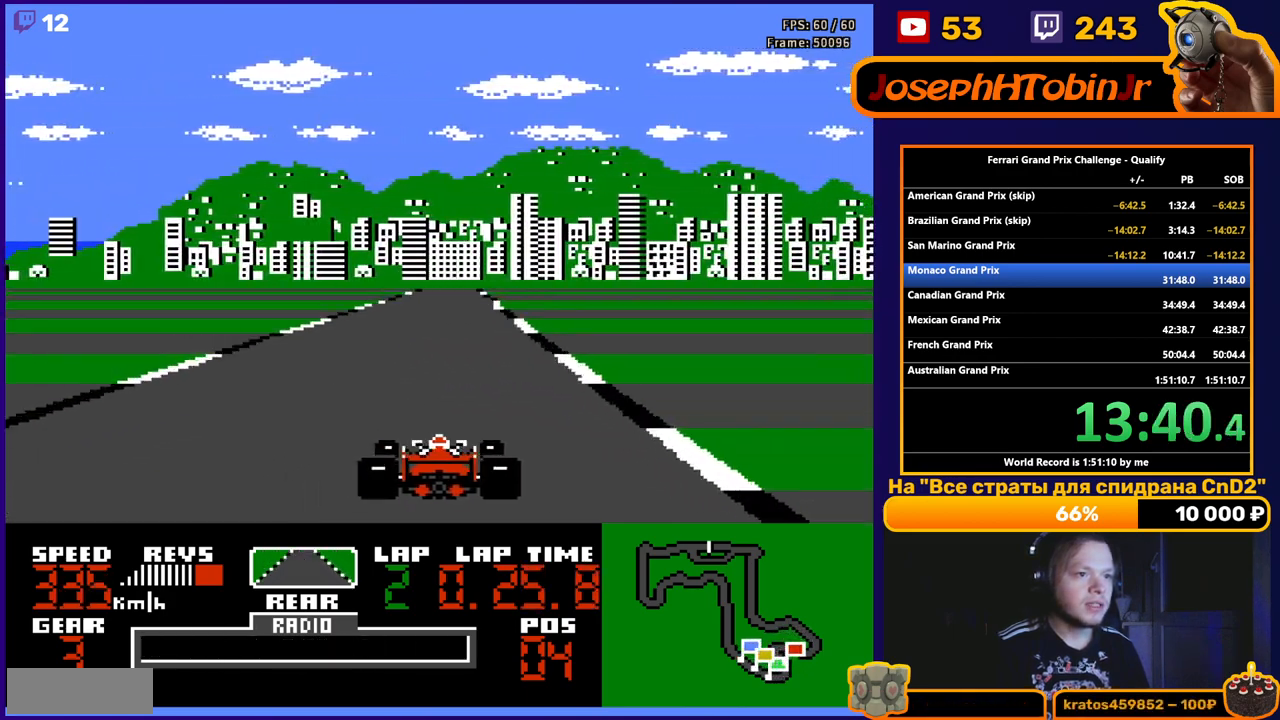
{"buttons": ["A"], "events": [[400, "DPAD_LEFT", "down"], [500, "DPAD_LEFT", "up"]]}